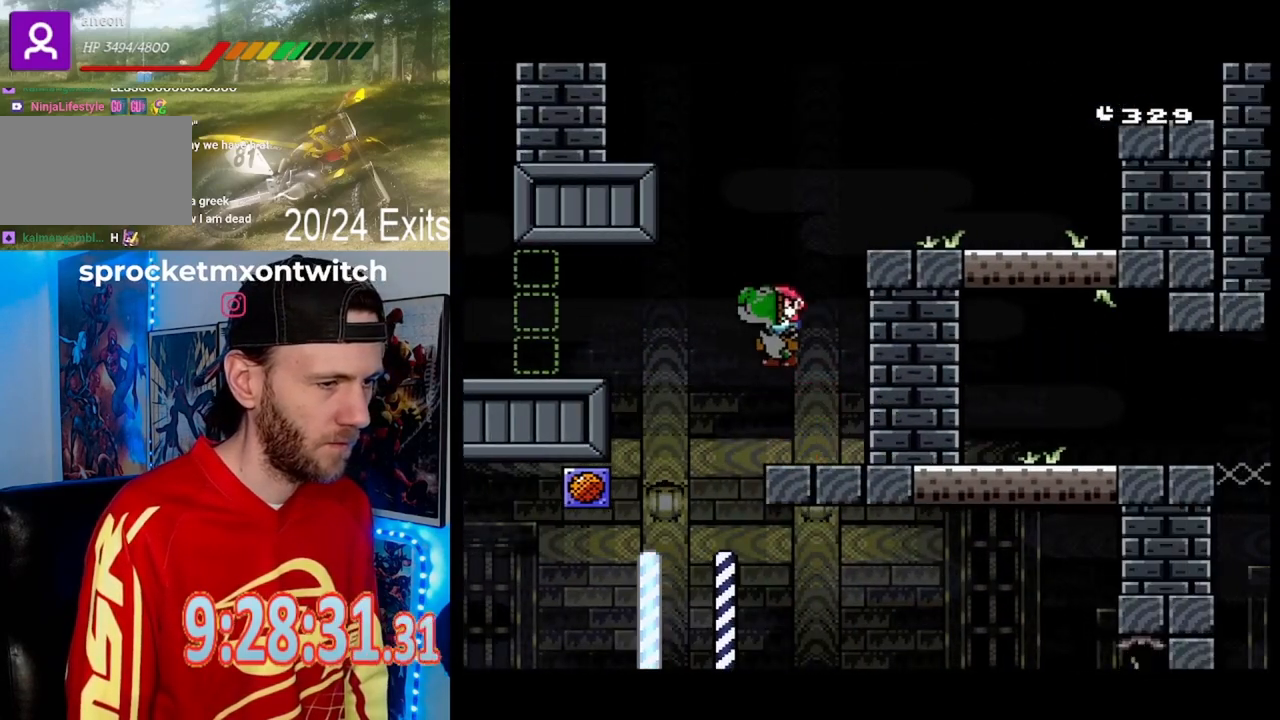
Gameplay with a controller (Nintendo layout); each line is a JSON object with the inputs held at the frame after it. "events" lists button and stick changes between this image and that frame as [ms after this image, input, new state], when the widget could be followed in between. Not read: B L1 L3 R1 R3.
{"buttons": ["Y", "DPAD_RIGHT"], "events": []}
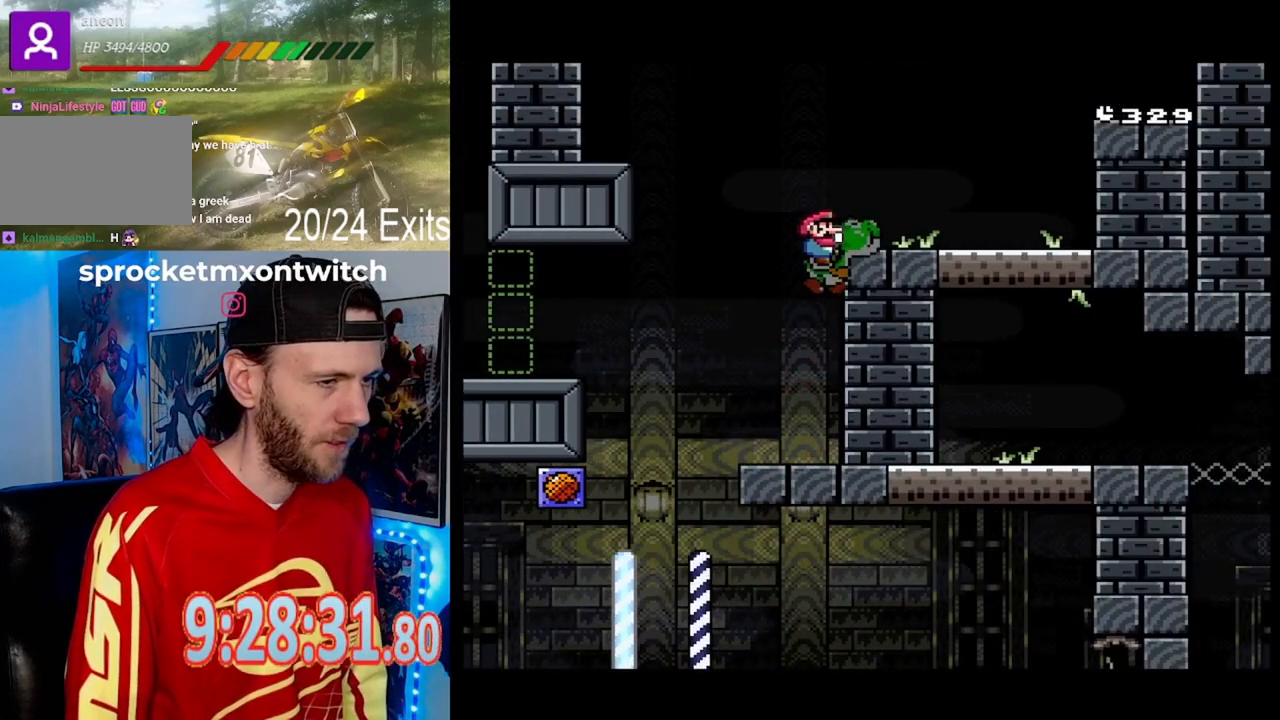
{"buttons": ["Y", "DPAD_LEFT"], "events": [[267, "DPAD_RIGHT", "up"], [333, "DPAD_LEFT", "down"]]}
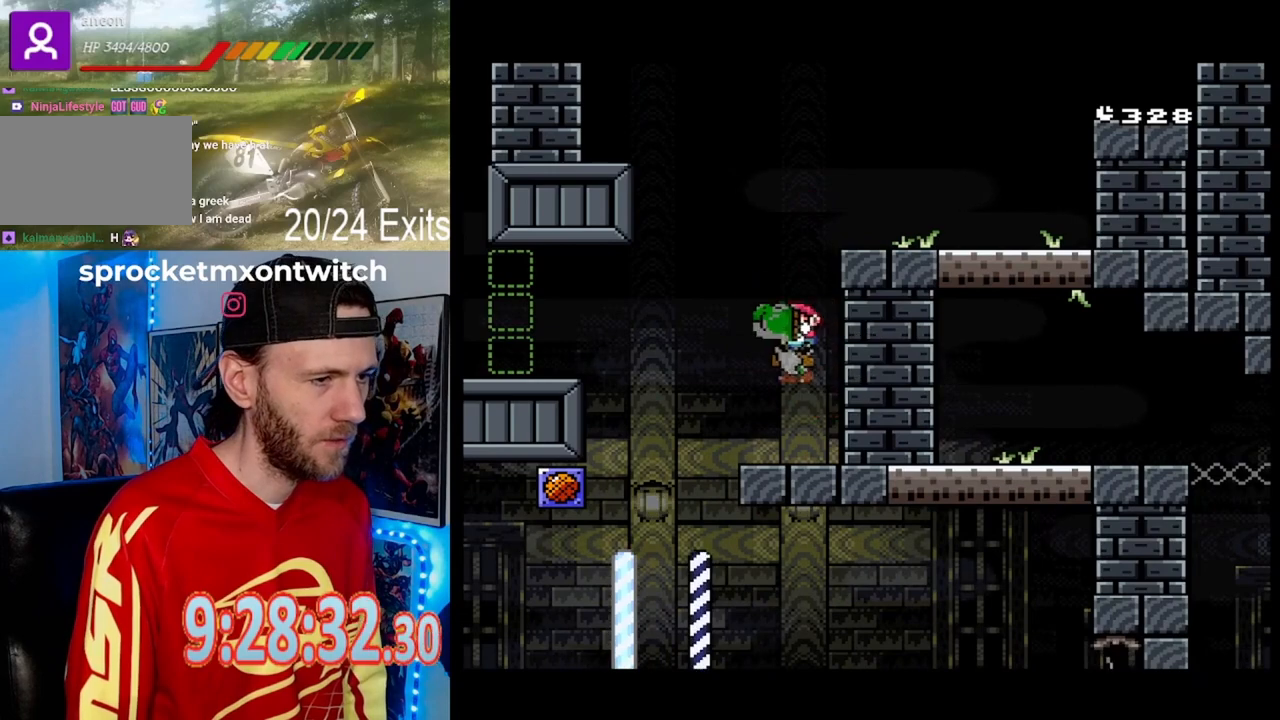
{"buttons": ["Y"], "events": [[33, "DPAD_LEFT", "up"], [33, "DPAD_RIGHT", "down"], [467, "DPAD_RIGHT", "up"]]}
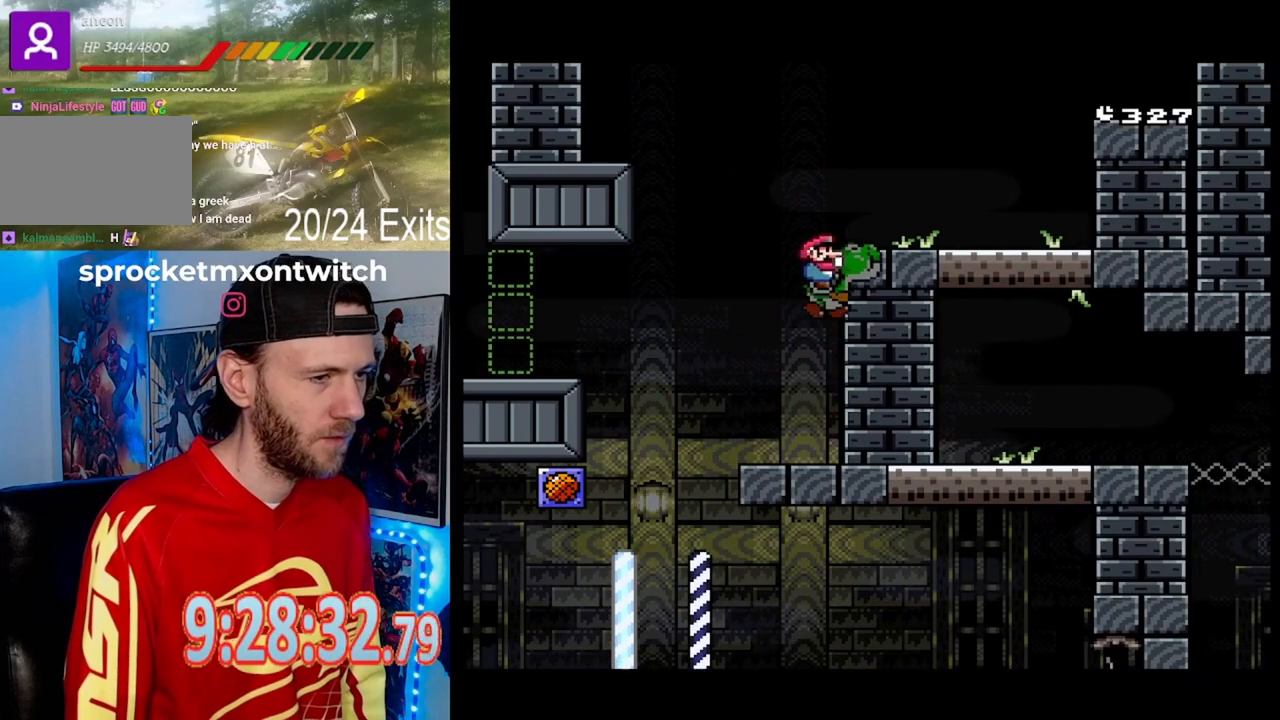
{"buttons": ["Y", "DPAD_RIGHT"], "events": [[33, "DPAD_LEFT", "down"], [367, "DPAD_LEFT", "up"], [400, "DPAD_RIGHT", "down"]]}
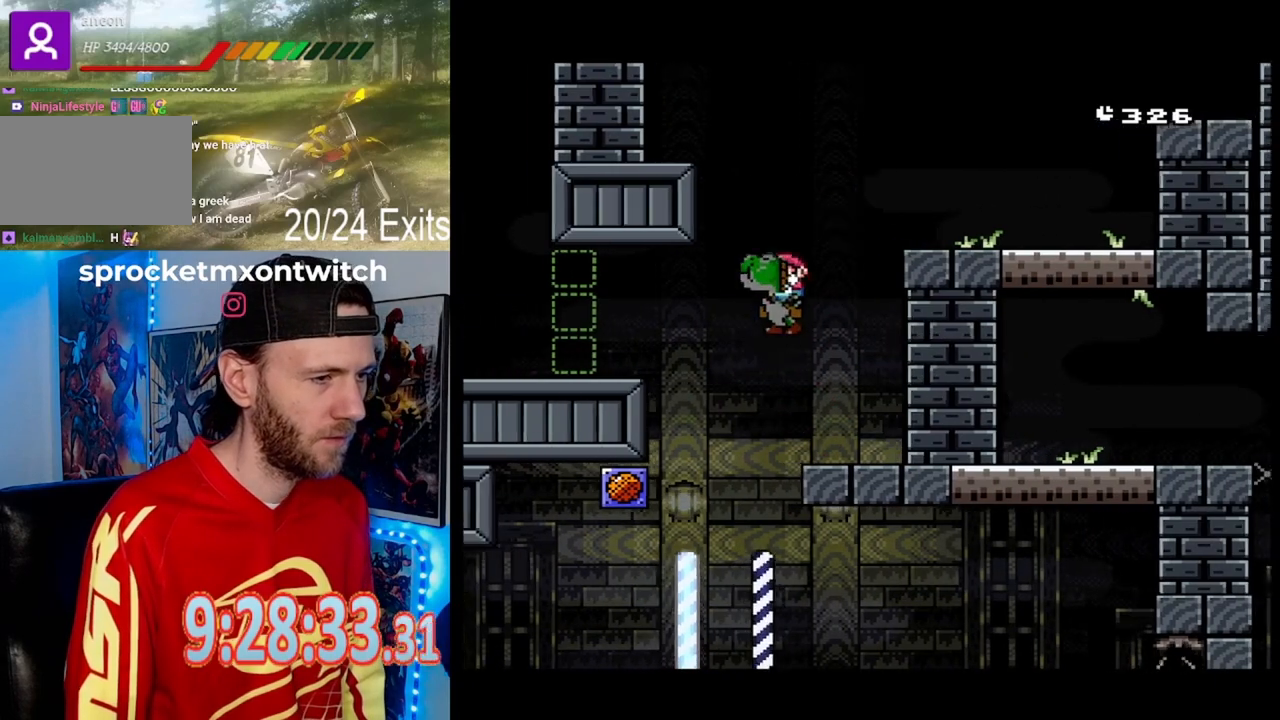
{"buttons": ["Y", "DPAD_RIGHT"], "events": []}
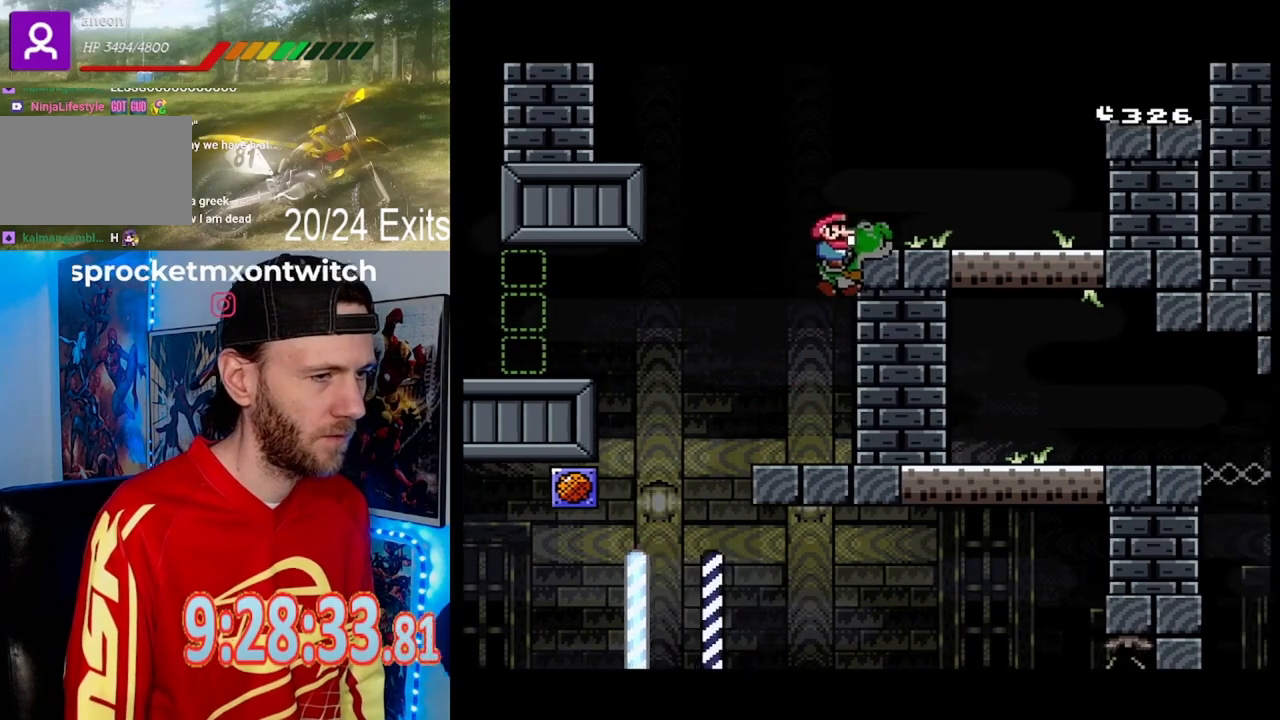
{"buttons": ["Y", "DPAD_LEFT"], "events": [[100, "DPAD_RIGHT", "up"], [167, "DPAD_LEFT", "down"]]}
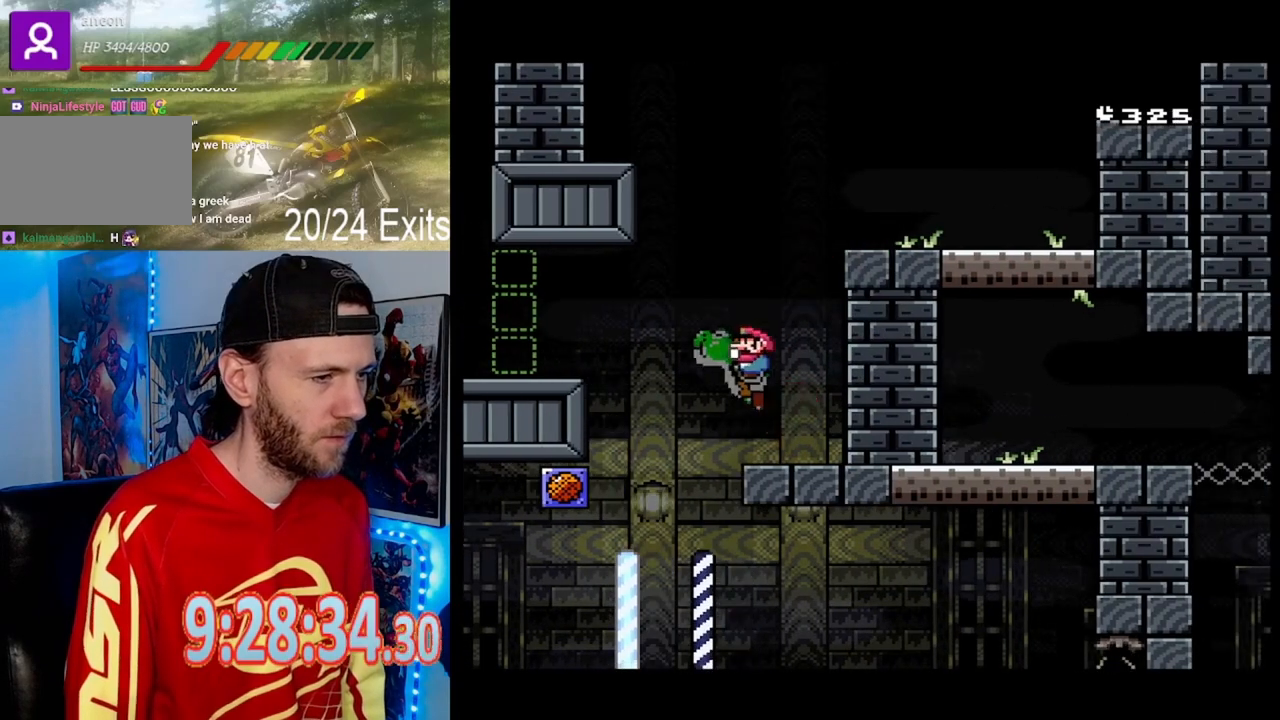
{"buttons": ["Y", "DPAD_RIGHT"], "events": [[200, "DPAD_LEFT", "up"], [233, "DPAD_RIGHT", "down"]]}
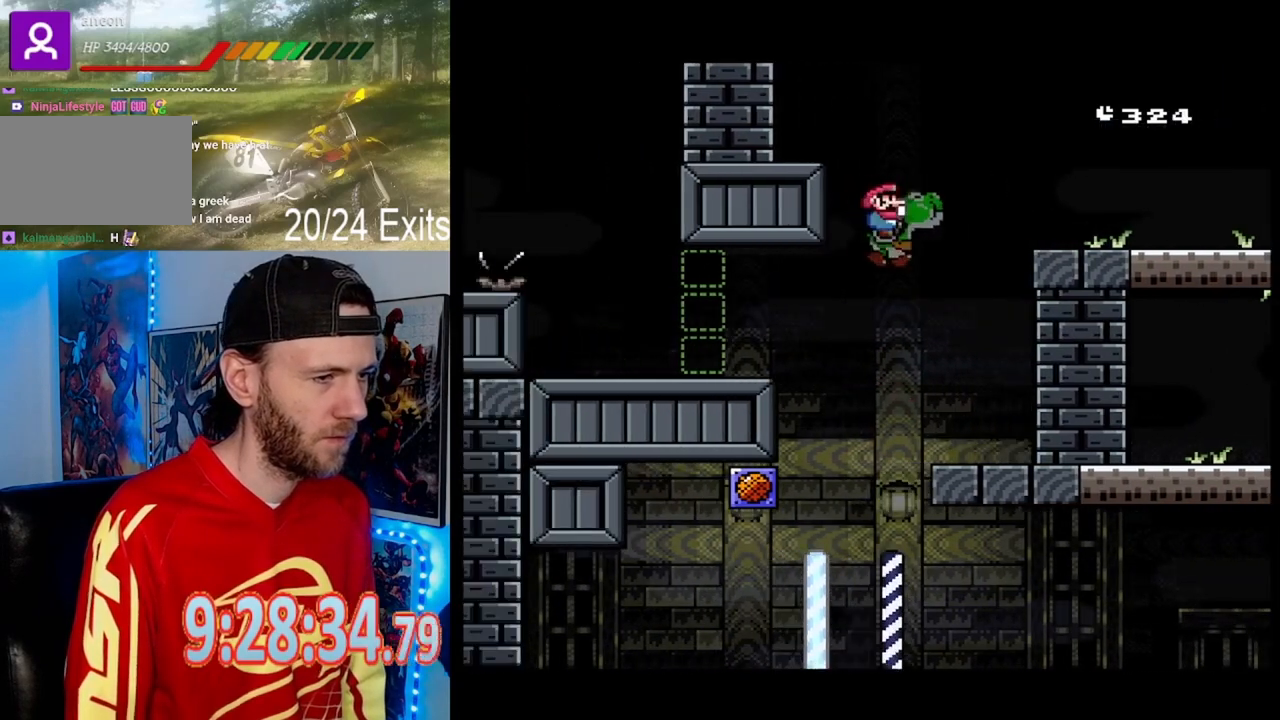
{"buttons": ["Y"]}
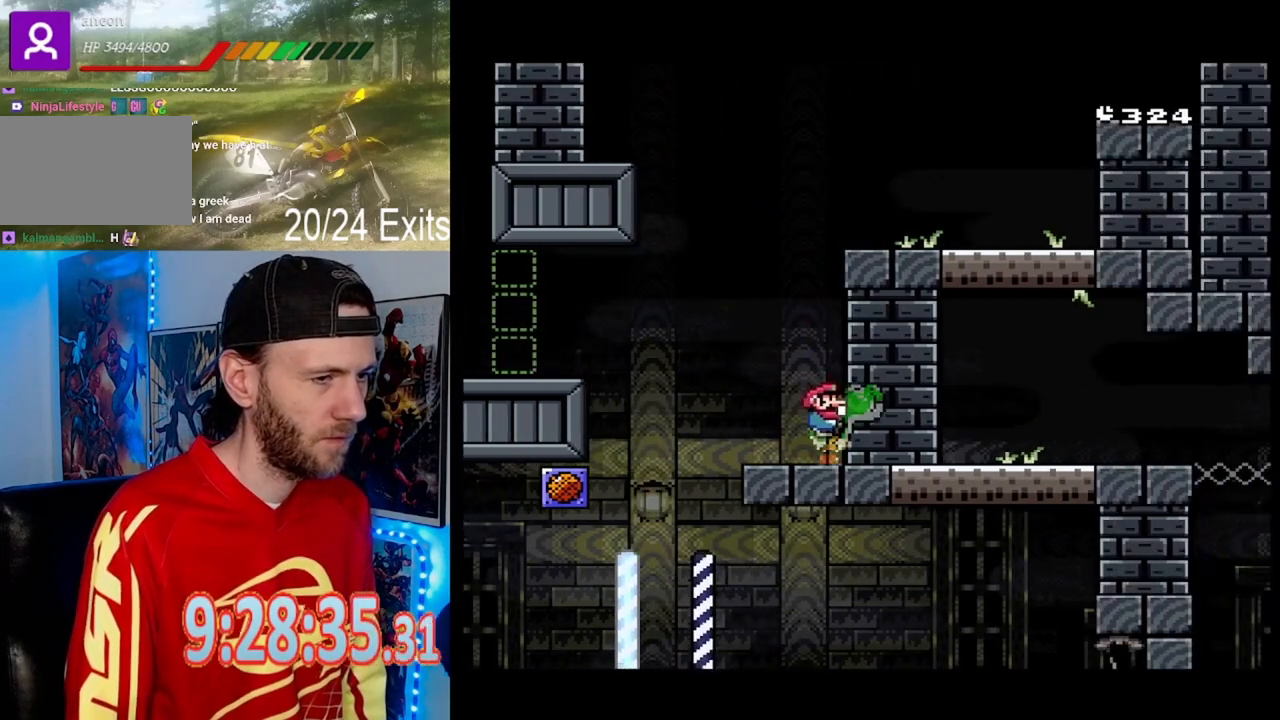
{"buttons": ["Y"], "events": []}
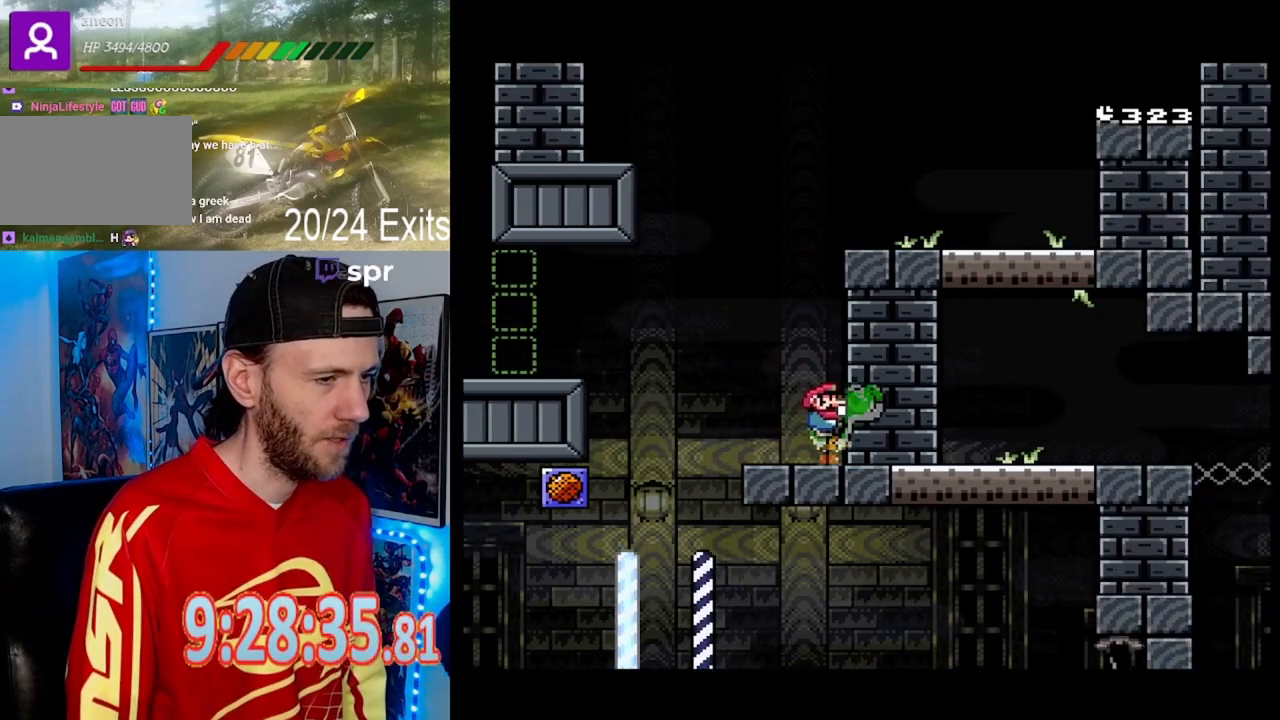
{"buttons": ["A", "X", "DPAD_RIGHT"], "events": [[333, "X", "down"], [400, "A", "down"], [400, "DPAD_RIGHT", "down"], [467, "Y", "up"]]}
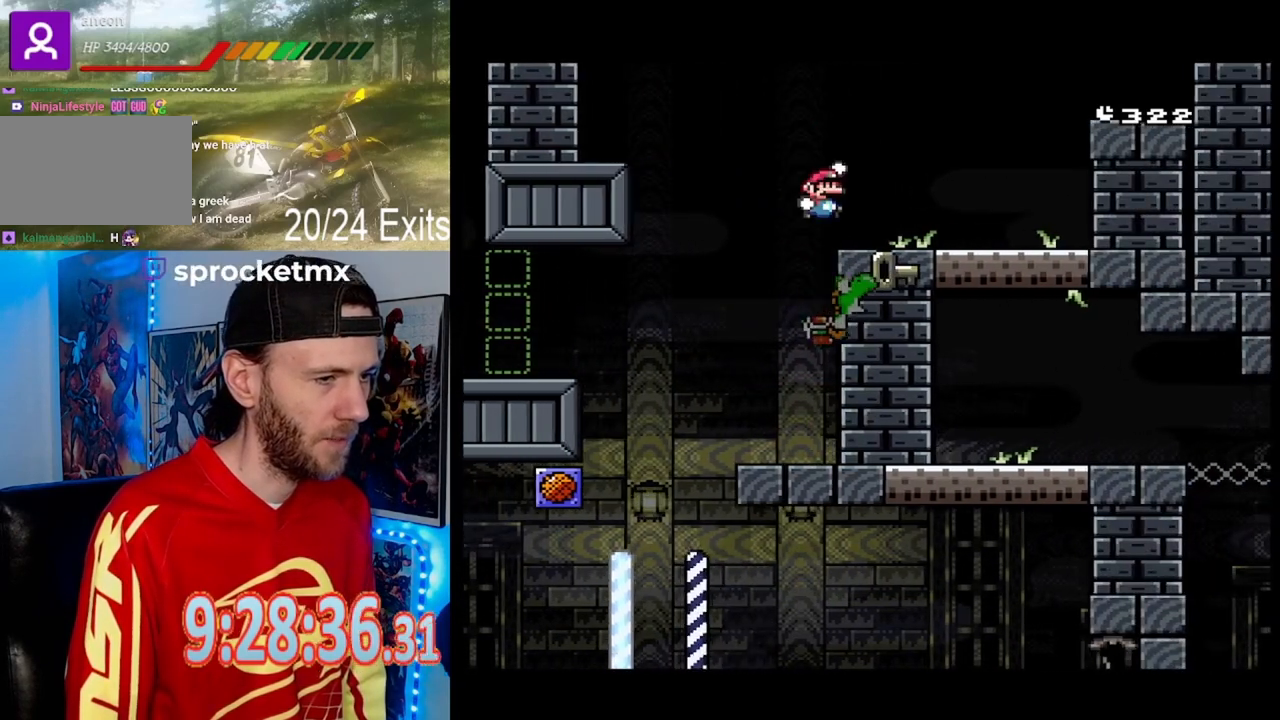
{"buttons": ["Y", "DPAD_LEFT"], "events": [[67, "Y", "down"], [267, "DPAD_RIGHT", "up"], [300, "A", "up"], [367, "DPAD_LEFT", "down"], [367, "X", "up"]]}
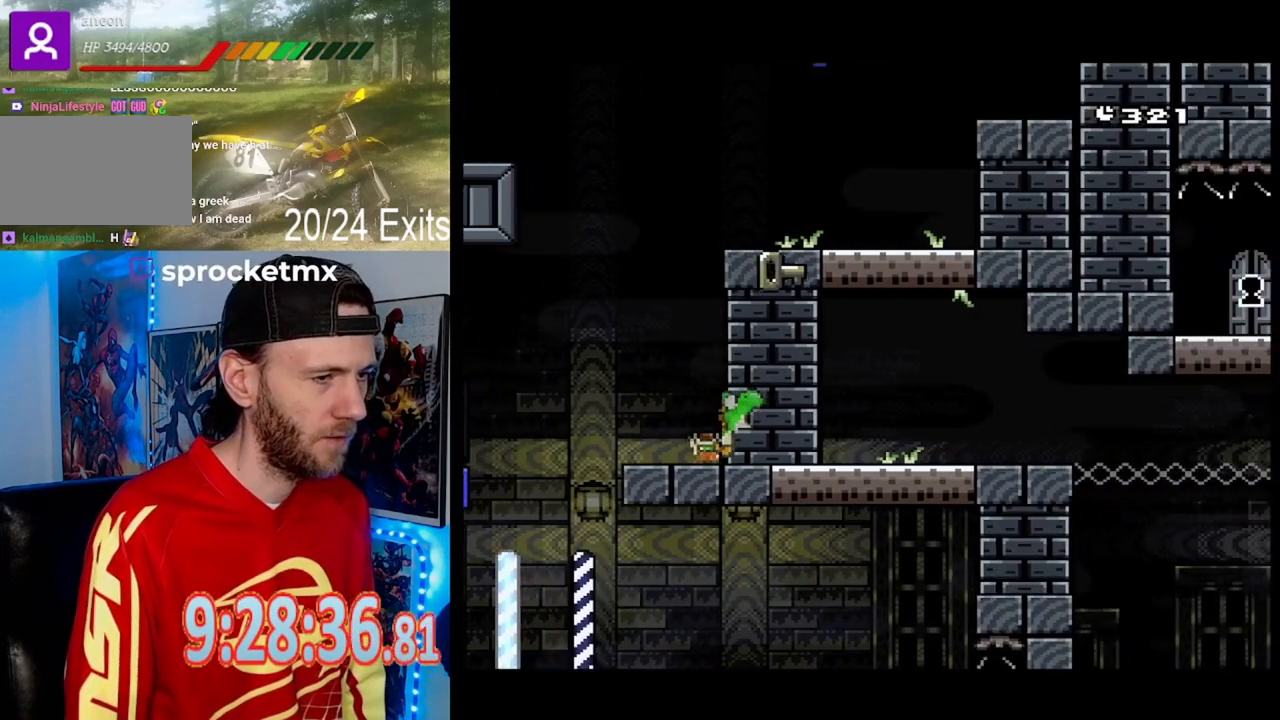
{"buttons": ["Y", "DPAD_RIGHT"], "events": [[33, "DPAD_LEFT", "up"], [133, "DPAD_RIGHT", "down"]]}
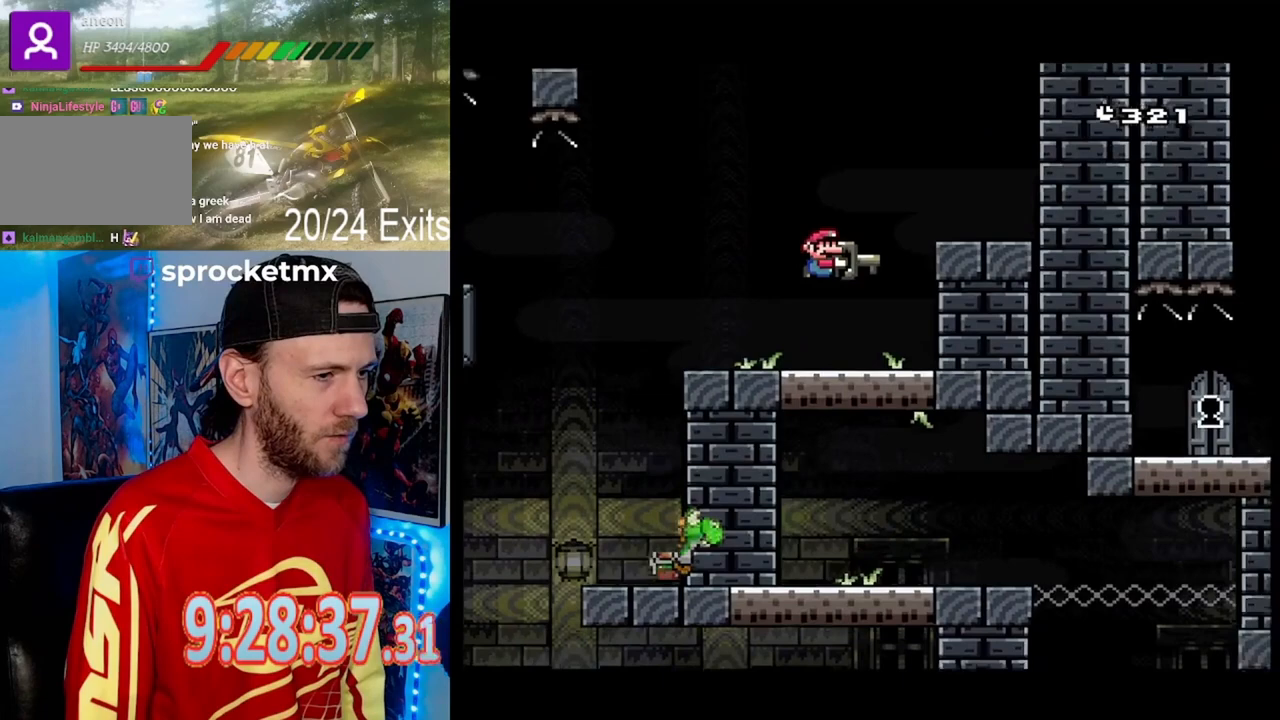
{"buttons": ["Y"], "events": [[267, "DPAD_RIGHT", "up"]]}
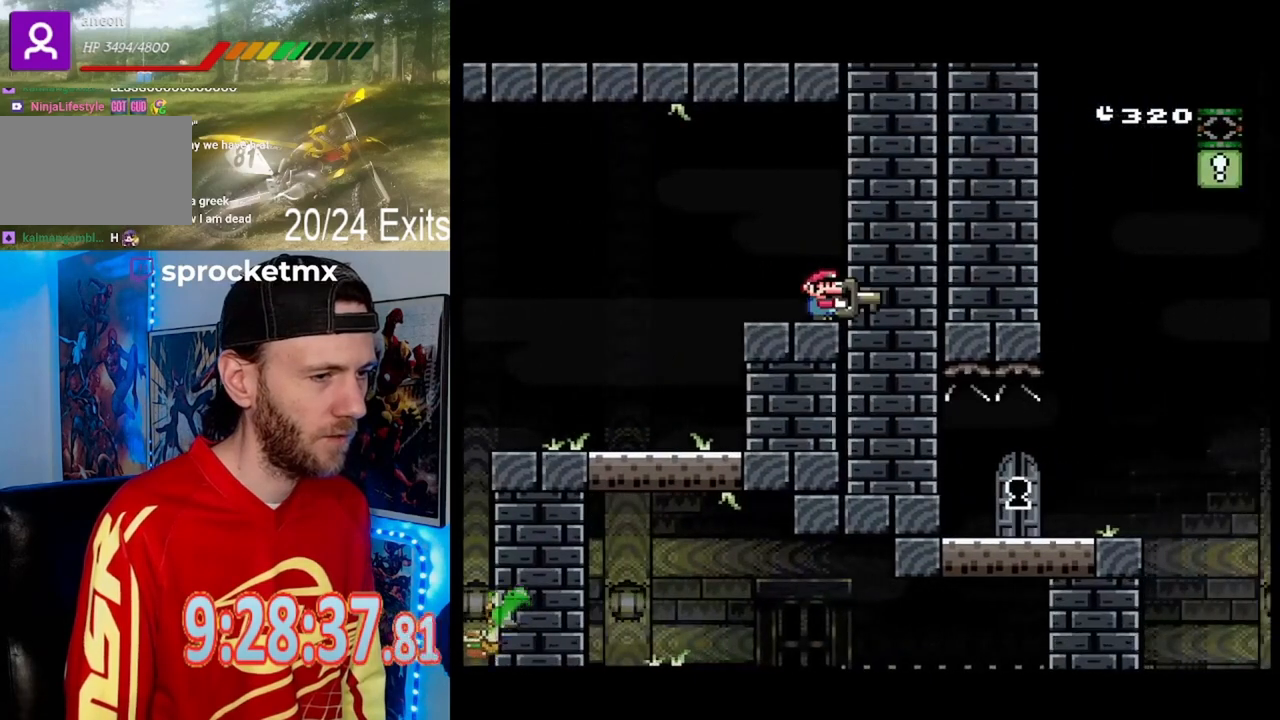
{"buttons": ["Y"], "events": []}
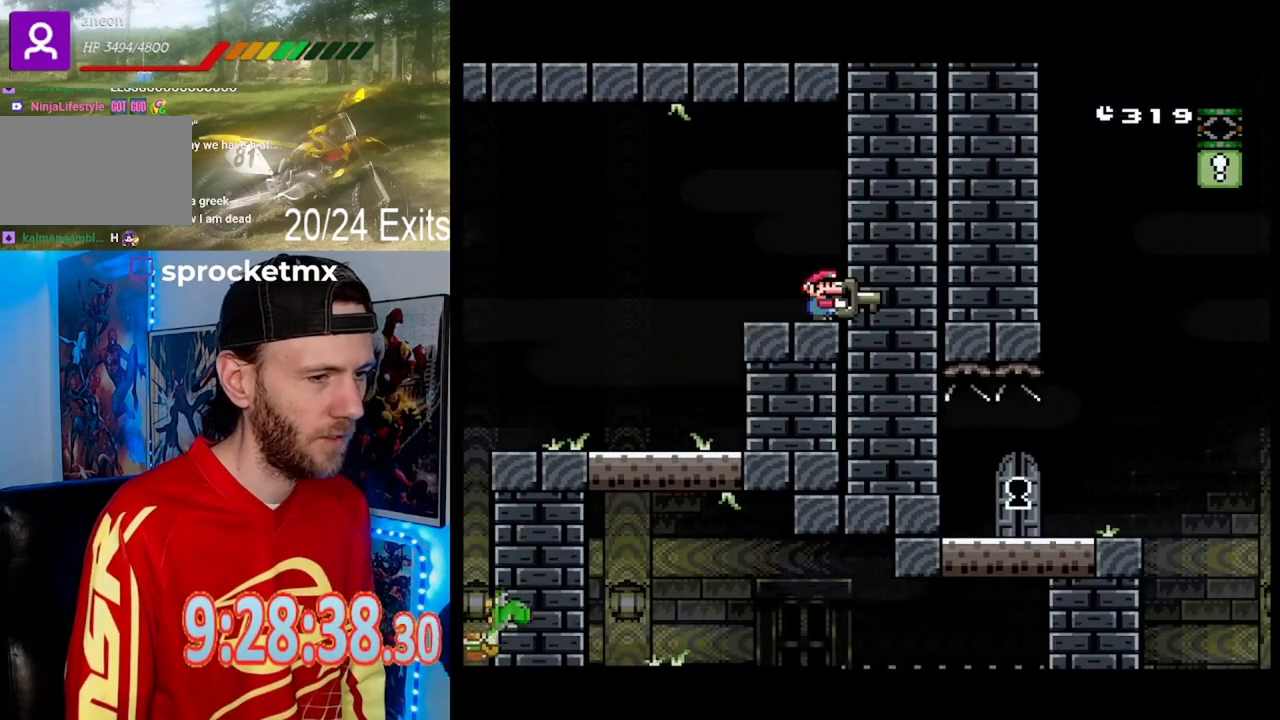
{"buttons": ["Y"], "events": []}
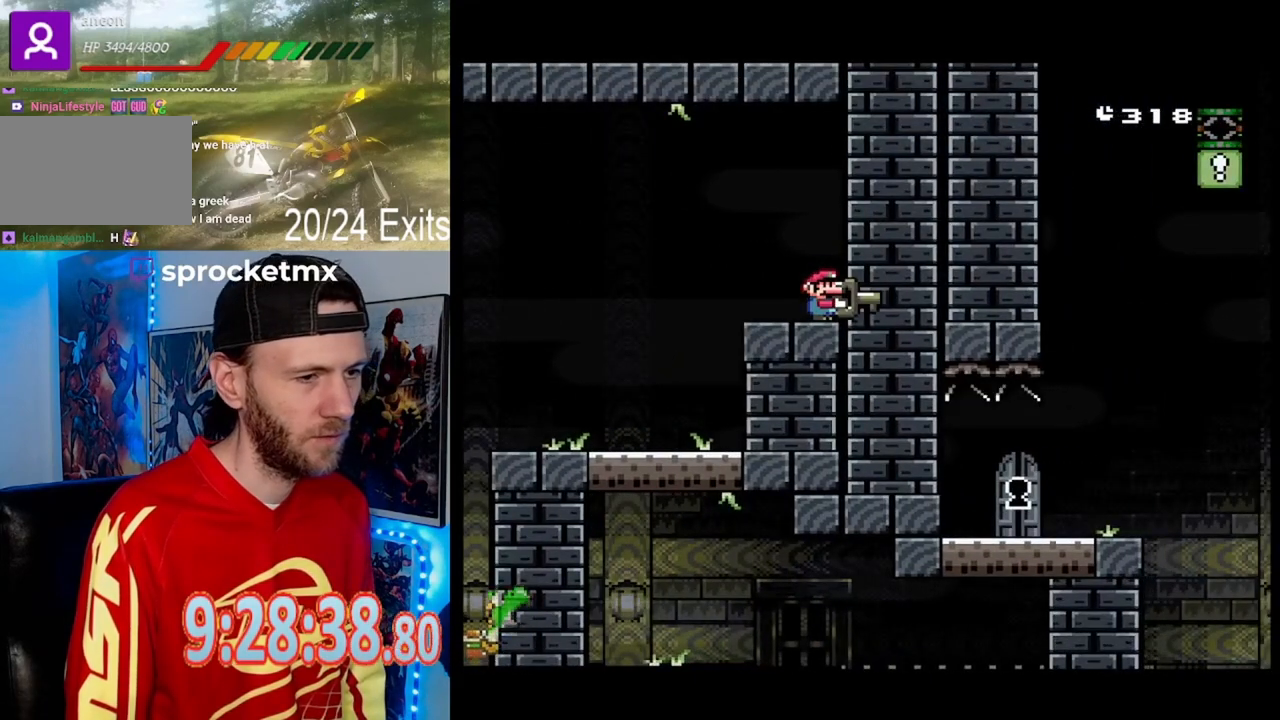
{"buttons": ["Y"], "events": []}
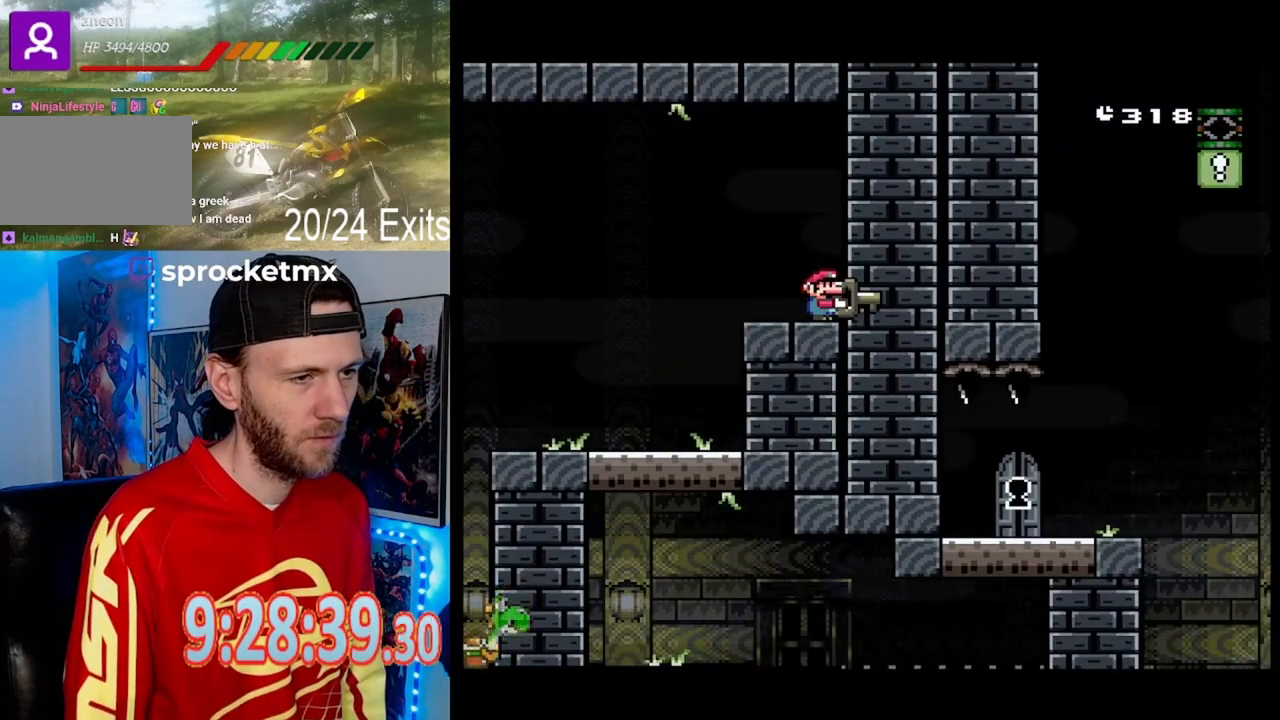
{"buttons": ["Y"], "events": []}
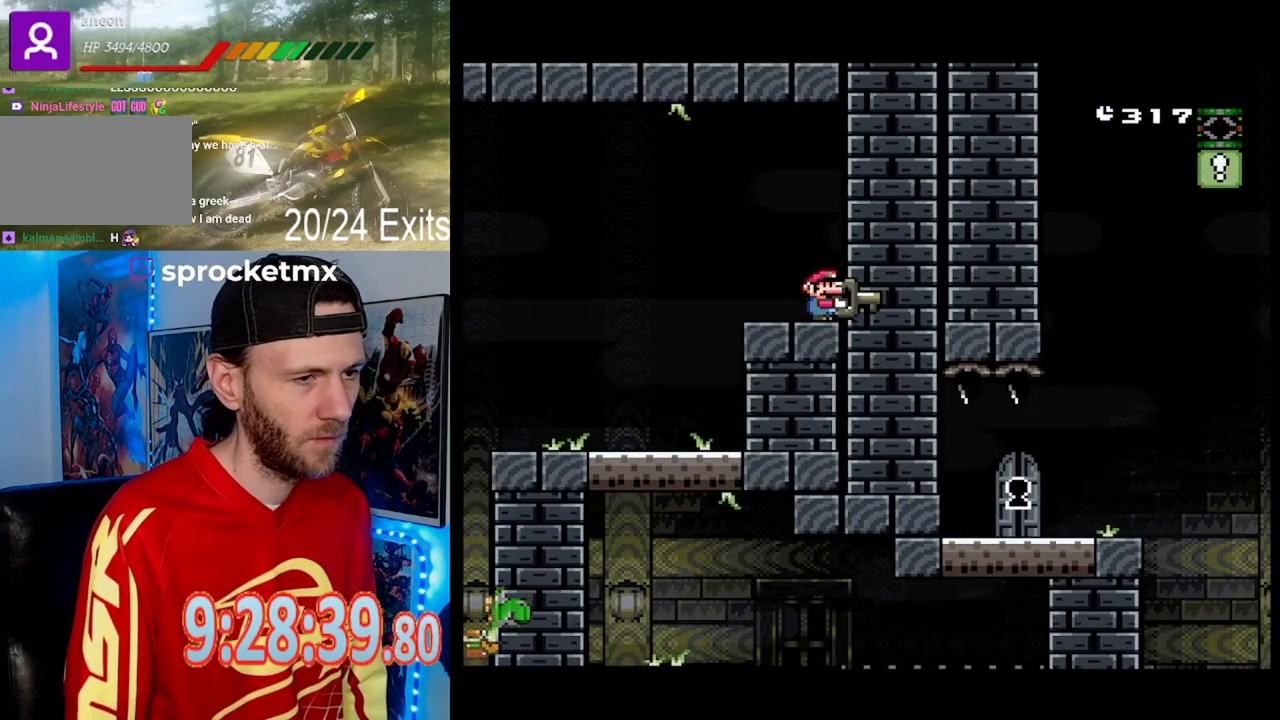
{"buttons": ["Y"], "events": []}
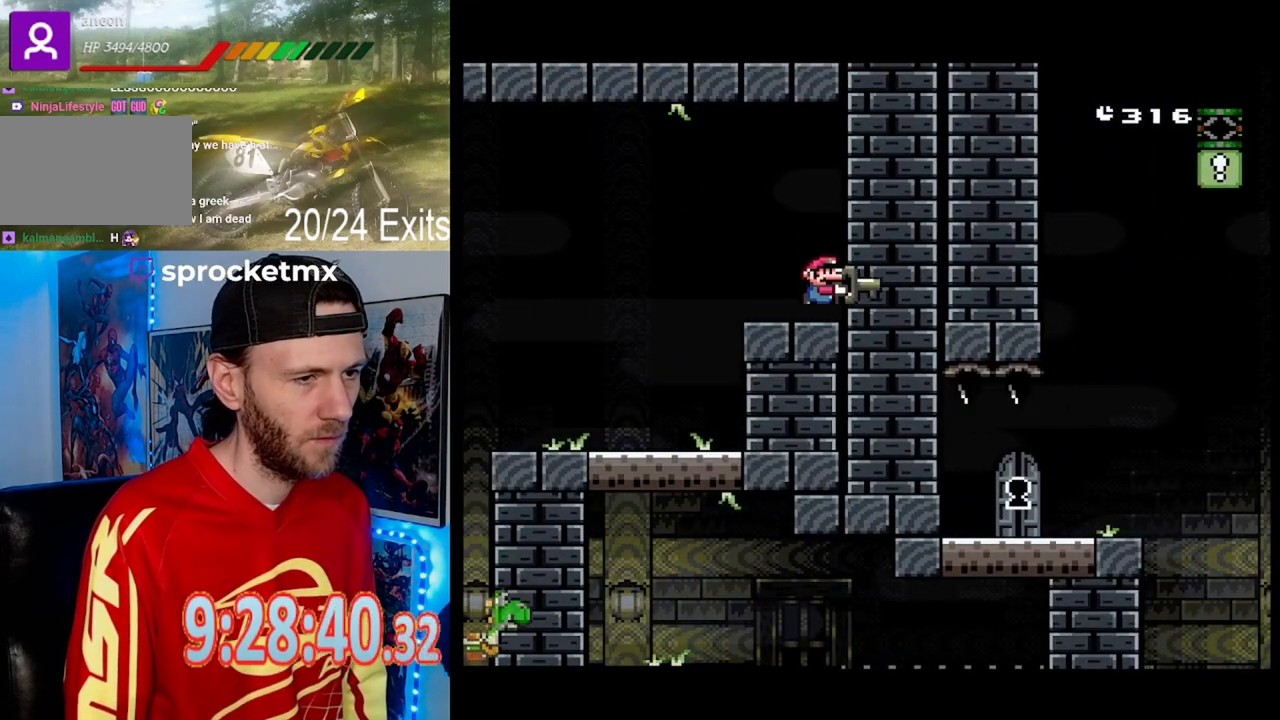
{"buttons": ["Y"], "events": [[133, "DPAD_LEFT", "down"], [167, "DPAD_LEFT", "up"]]}
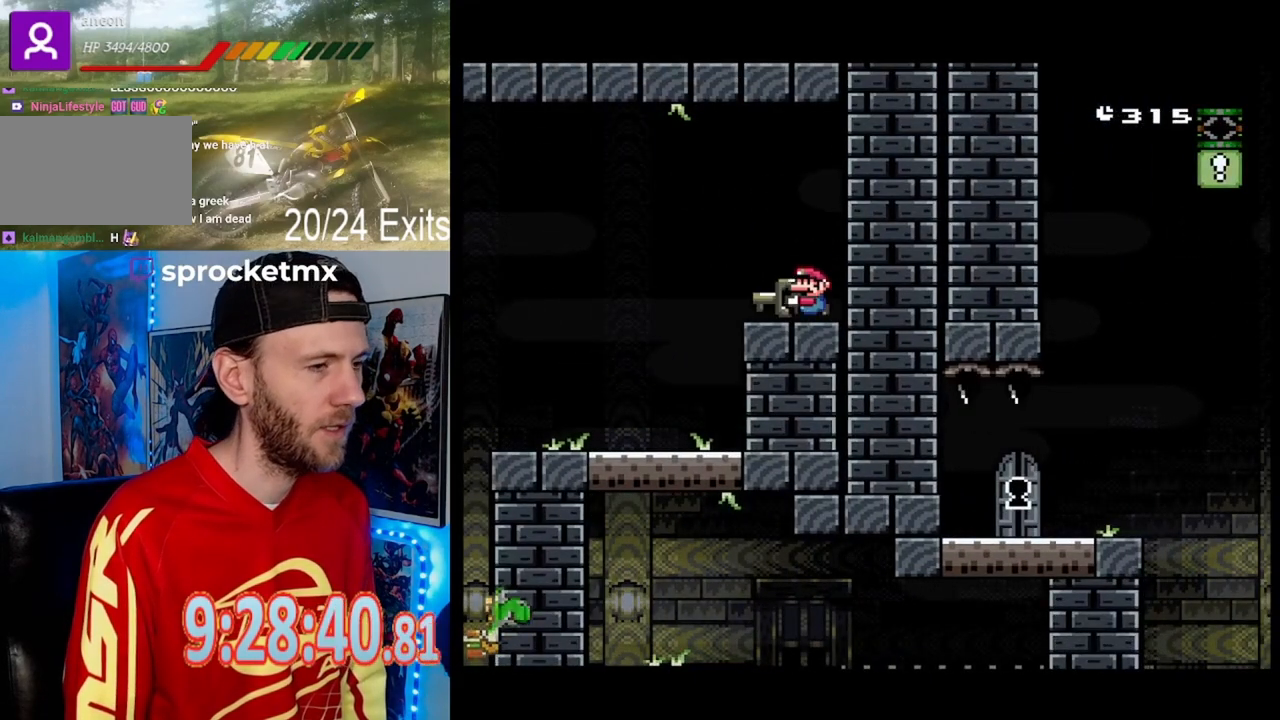
{"buttons": ["Y"], "events": [[200, "DPAD_LEFT", "down"], [433, "DPAD_LEFT", "up"]]}
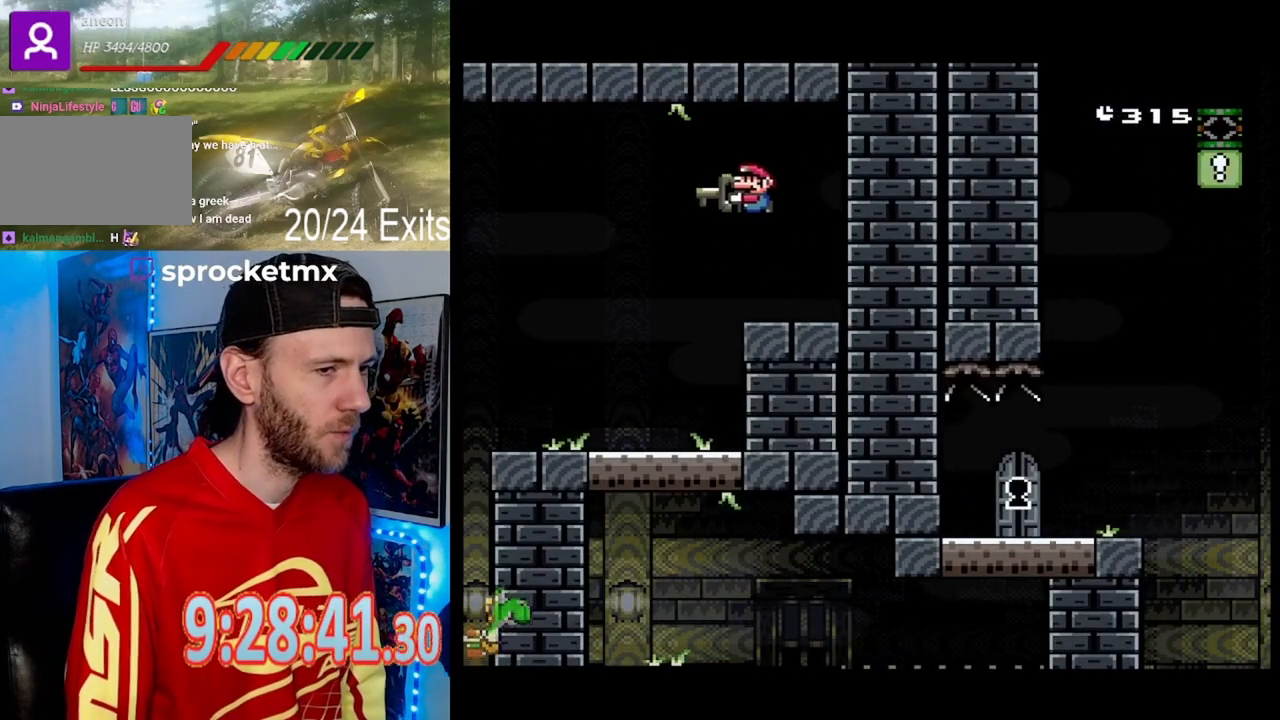
{"buttons": ["Y", "DPAD_LEFT"], "events": [[100, "DPAD_RIGHT", "down"], [200, "DPAD_RIGHT", "up"], [400, "DPAD_LEFT", "down"]]}
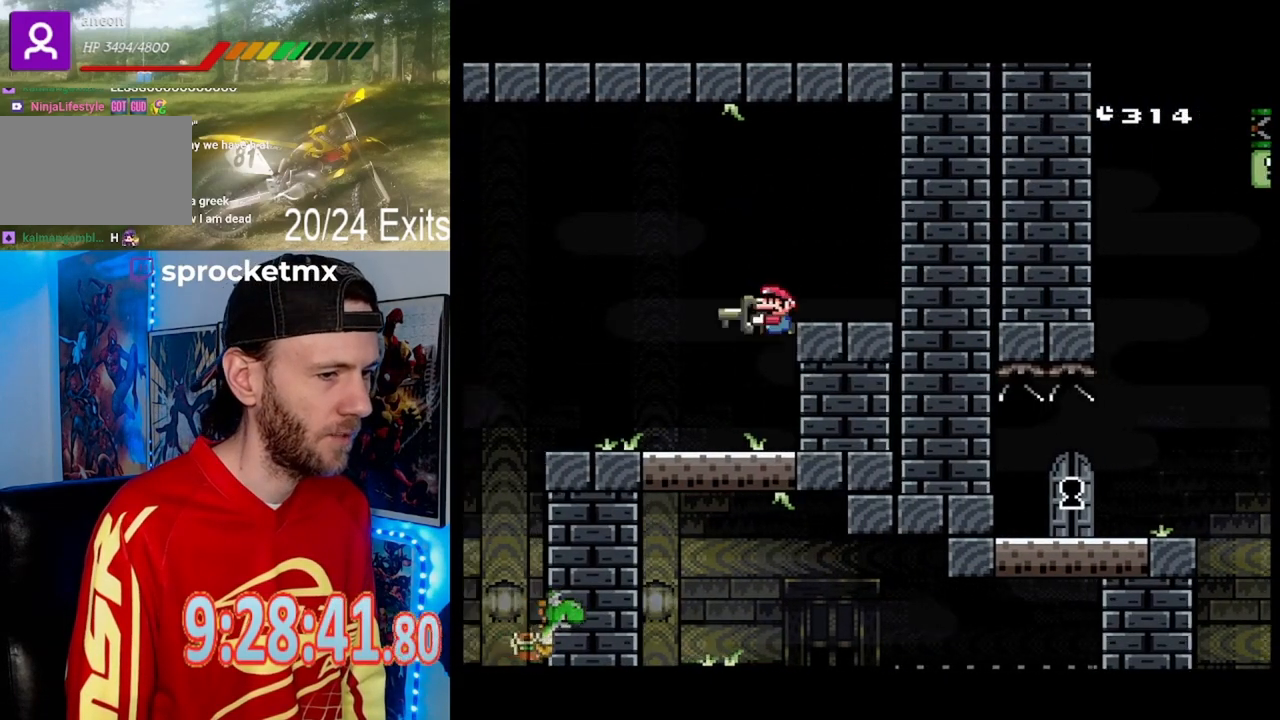
{"buttons": ["Y"], "events": [[200, "DPAD_LEFT", "up"], [300, "DPAD_RIGHT", "down"], [400, "DPAD_RIGHT", "up"]]}
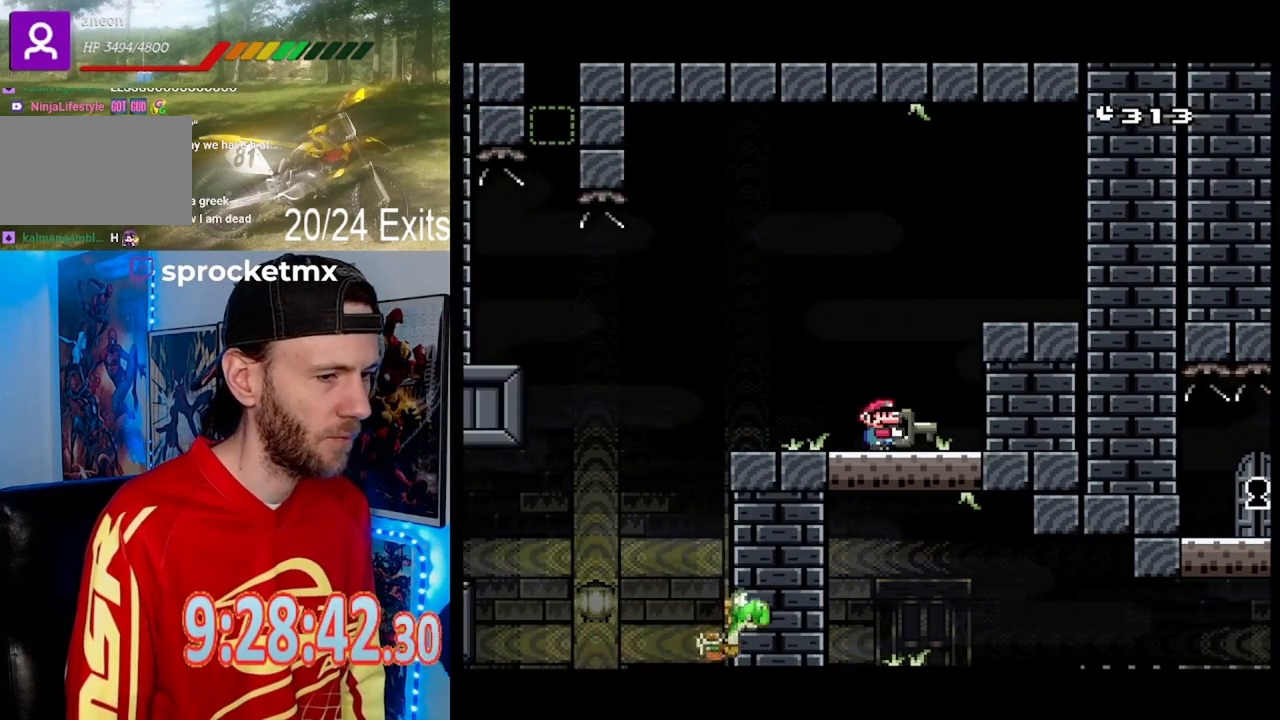
{"buttons": ["Y", "DPAD_LEFT"], "events": [[100, "DPAD_LEFT", "down"]]}
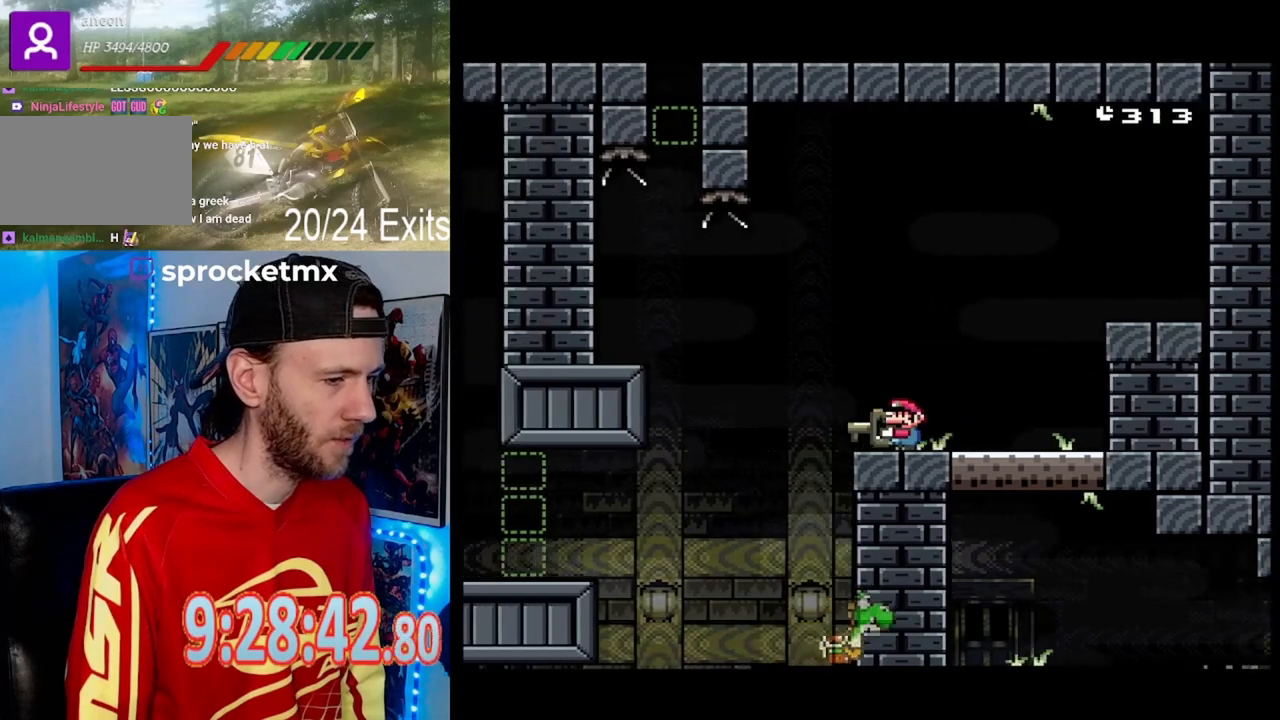
{"buttons": ["Y"], "events": [[100, "DPAD_LEFT", "up"], [200, "DPAD_RIGHT", "down"], [433, "DPAD_RIGHT", "up"]]}
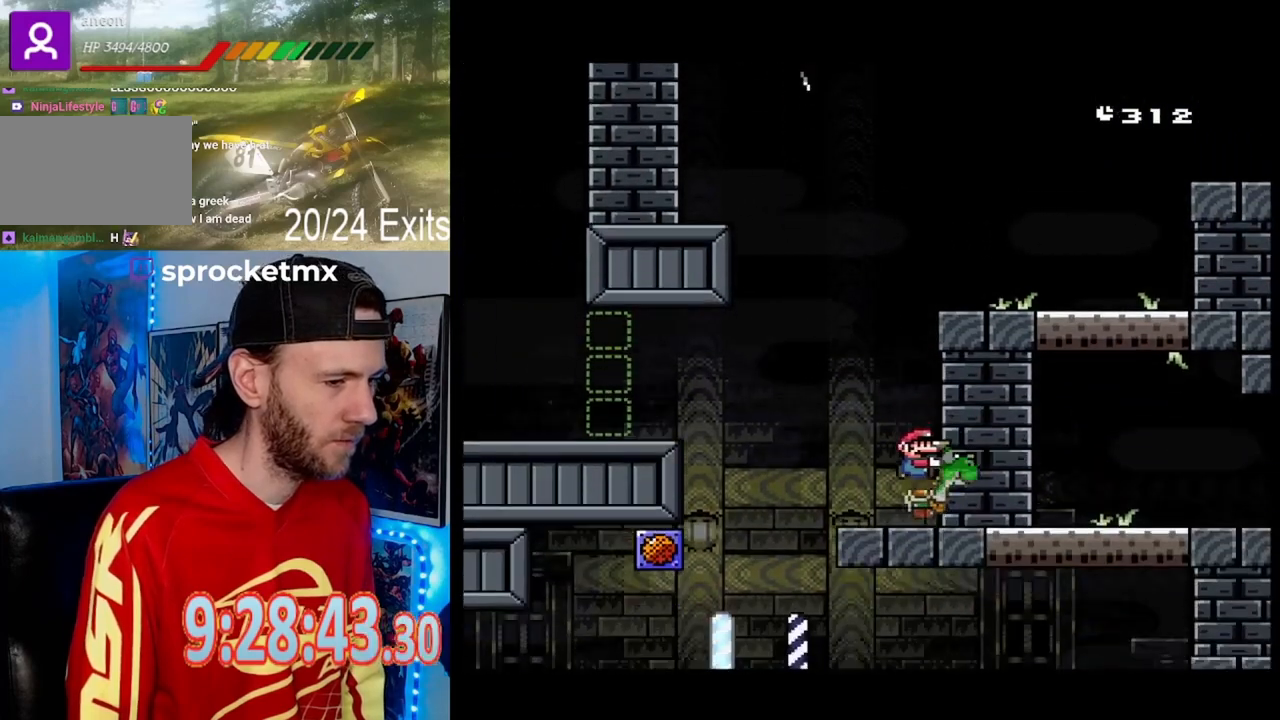
{"buttons": ["Y"], "events": [[67, "DPAD_LEFT", "down"], [167, "DPAD_LEFT", "up"]]}
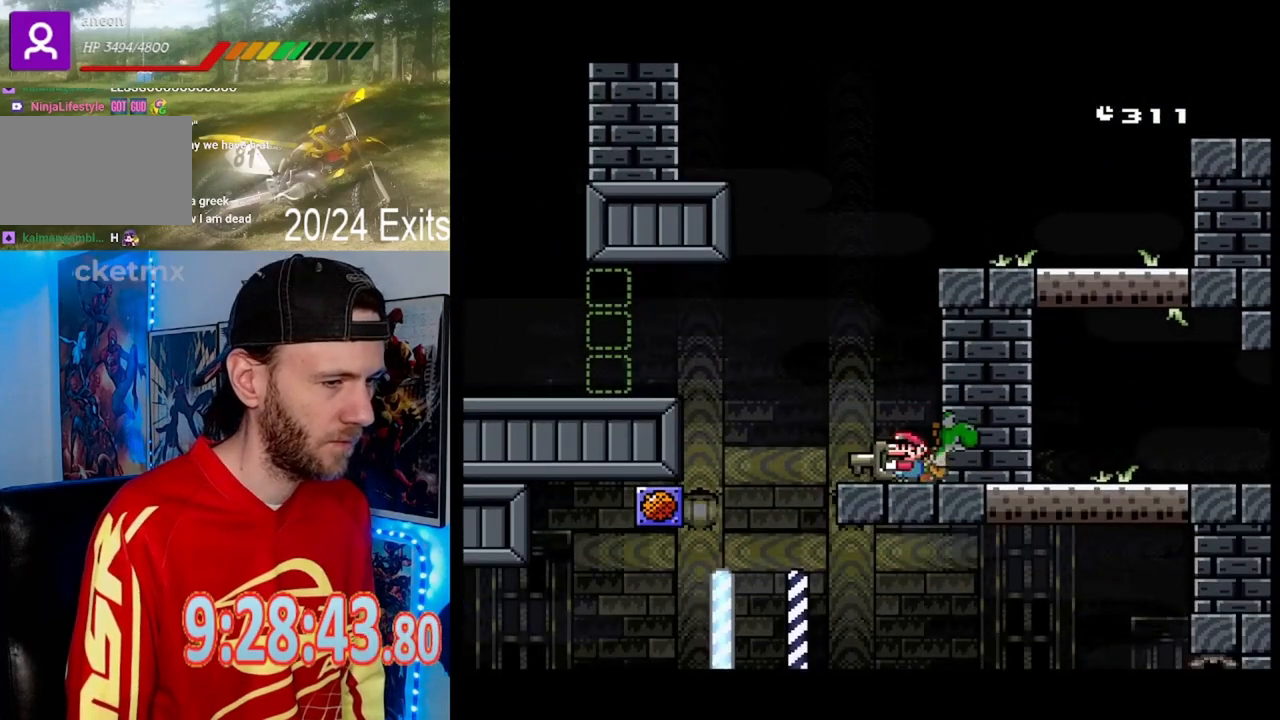
{"buttons": ["Y"], "events": []}
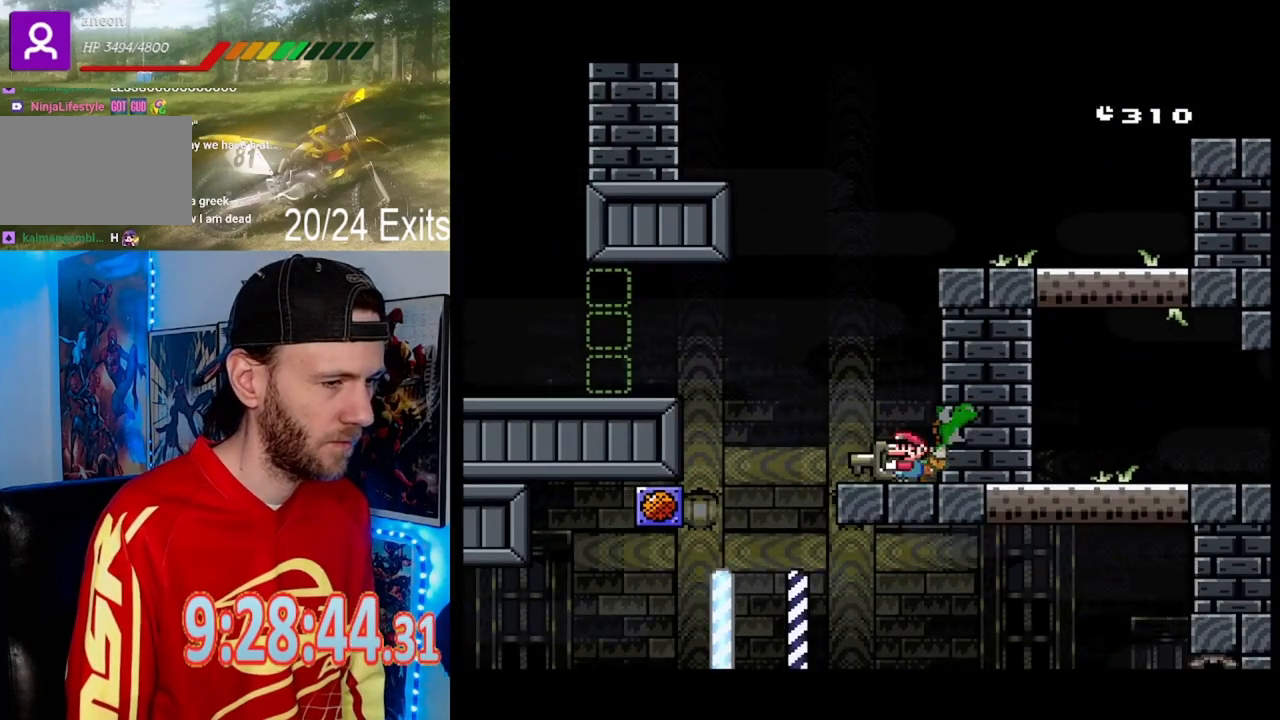
{"buttons": ["DPAD_RIGHT"], "events": [[33, "DPAD_DOWN", "down"], [100, "Y", "up"], [267, "DPAD_DOWN", "up"], [467, "DPAD_RIGHT", "down"]]}
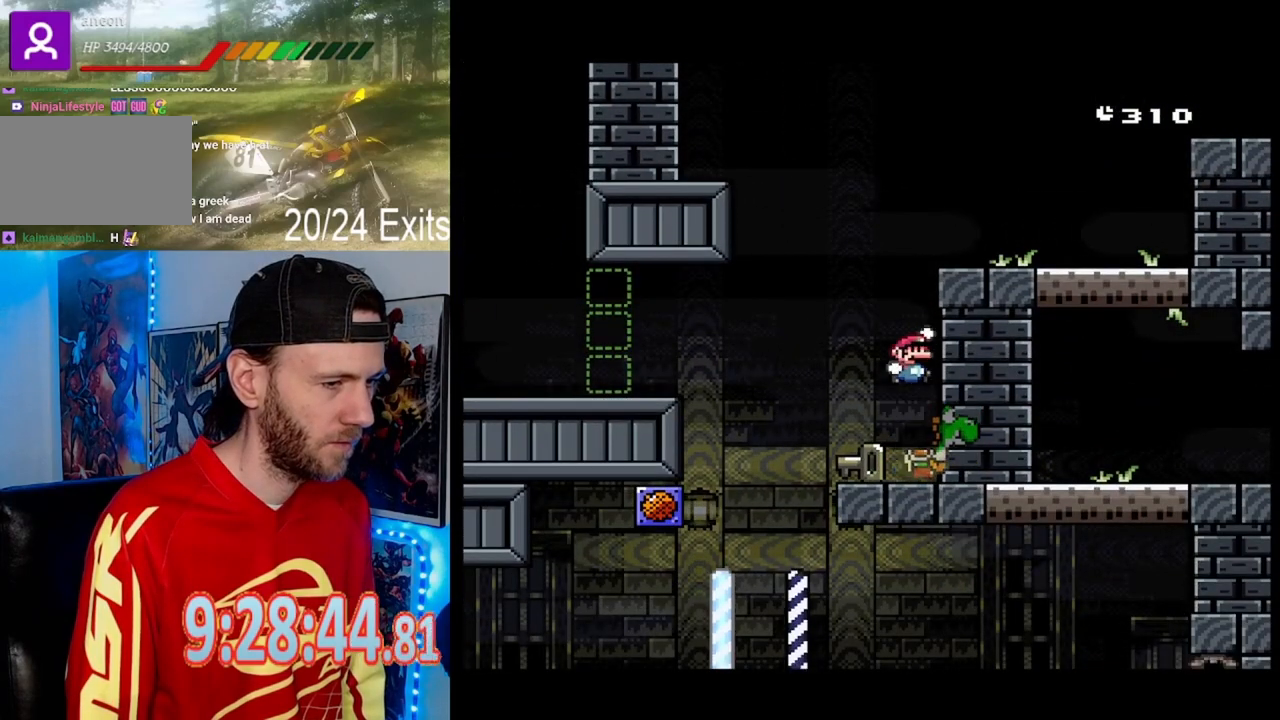
{"buttons": [], "events": [[200, "DPAD_RIGHT", "up"]]}